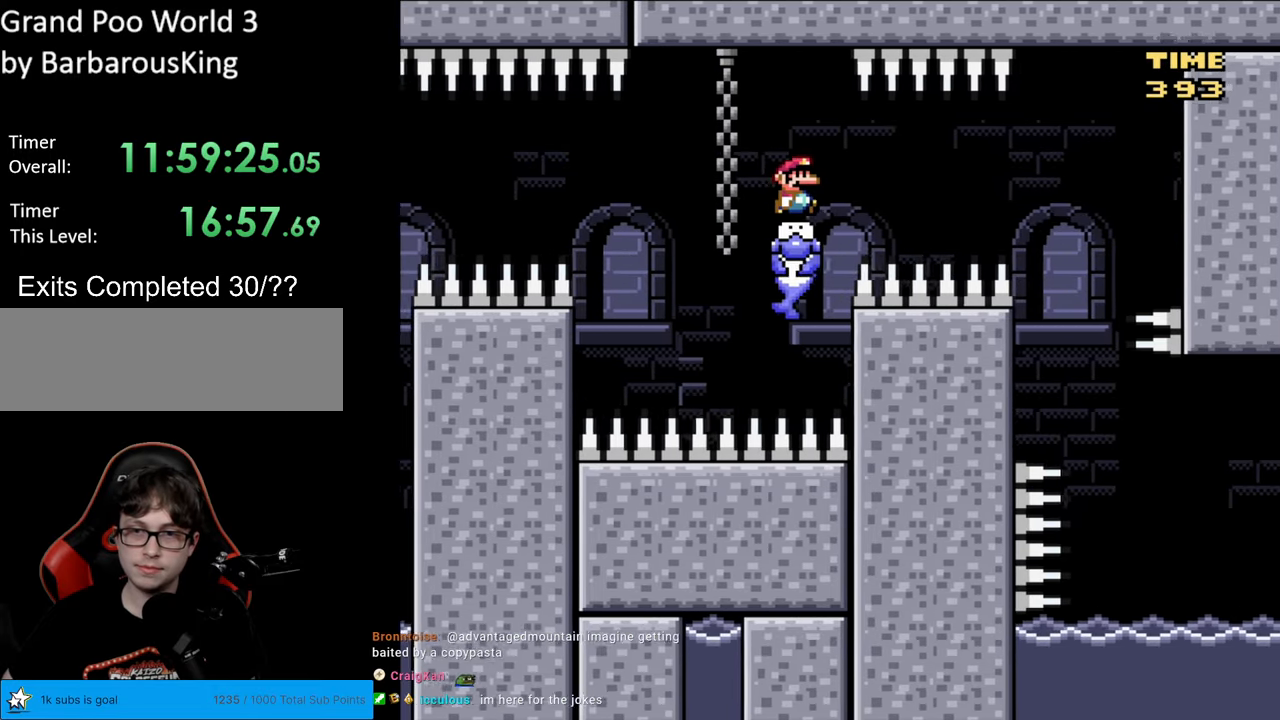
Gameplay with a controller (Nintendo layout); each line is a JSON object with the inputs held at the frame after it. "events" lists button and stick changes between this image and that frame as [ms after this image, input, new state], when the widget could be followed in between. Not read: L3 R3.
{"buttons": ["Y", "DPAD_RIGHT"], "events": []}
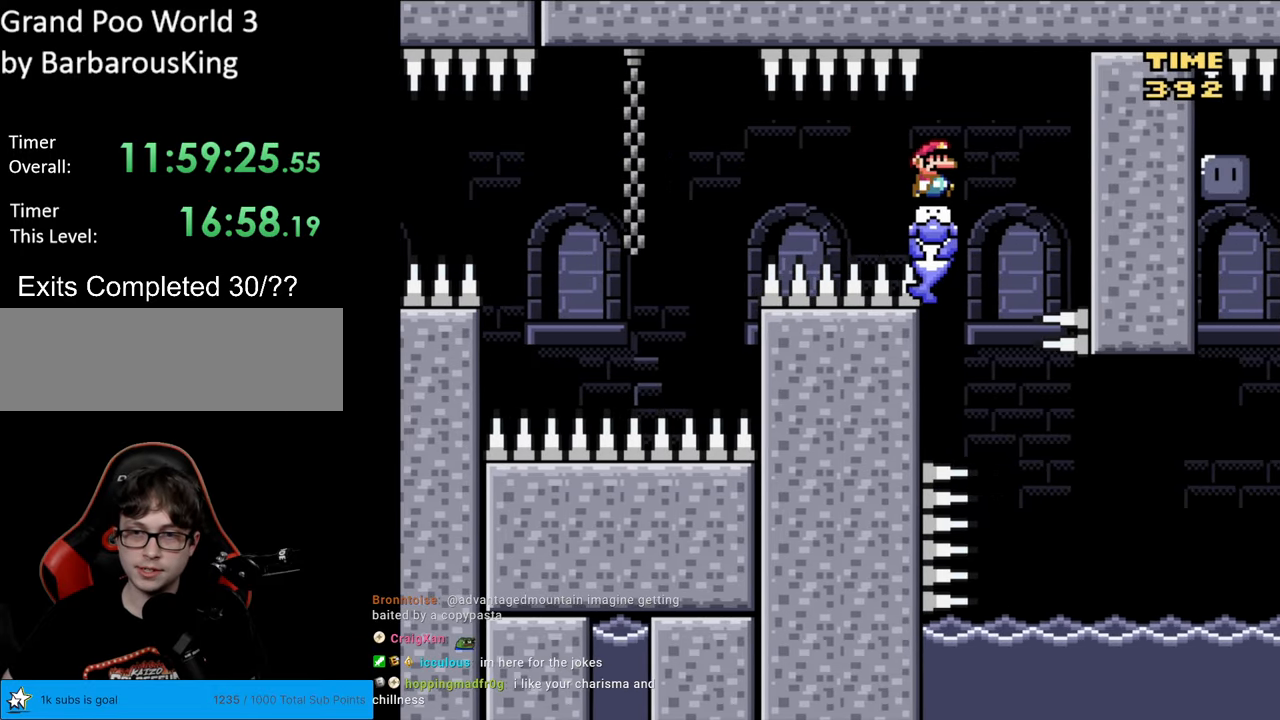
{"buttons": ["Y", "DPAD_RIGHT"], "events": [[50, "DPAD_RIGHT", "up"], [67, "DPAD_UP", "down"], [83, "DPAD_LEFT", "down"], [83, "DPAD_UP", "up"], [217, "DPAD_LEFT", "up"], [450, "DPAD_RIGHT", "down"]]}
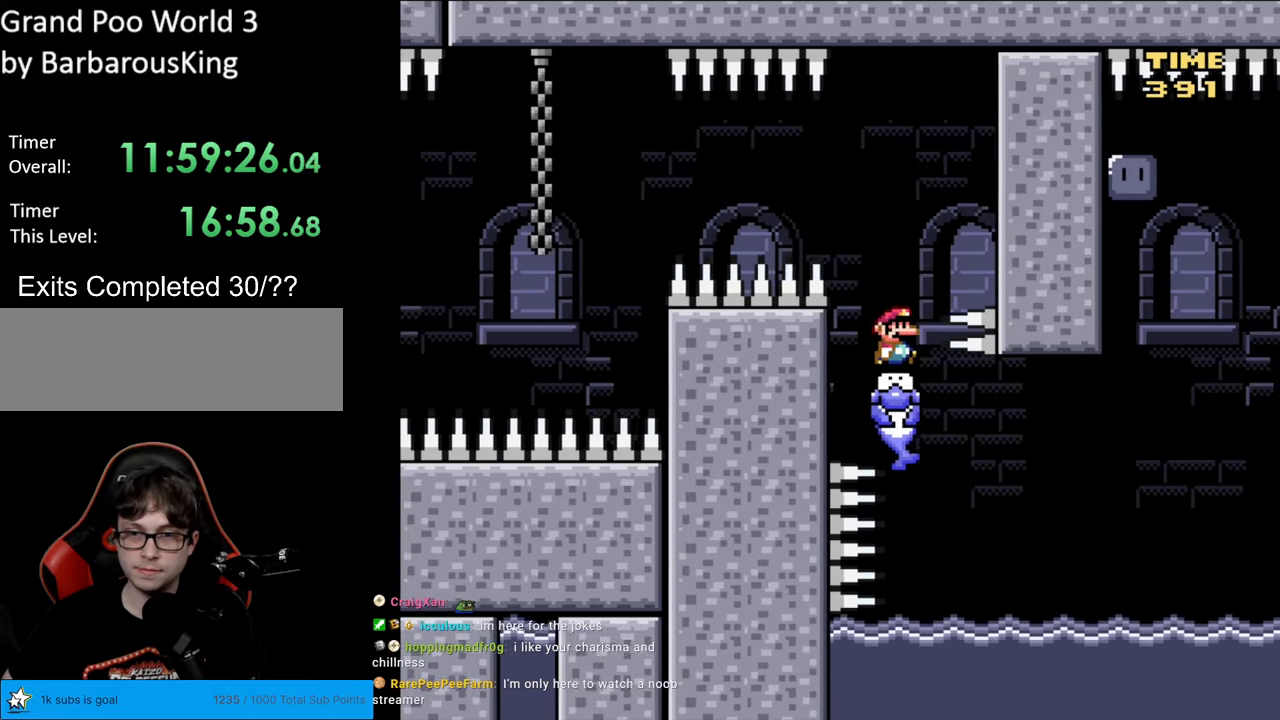
{"buttons": ["Y", "DPAD_RIGHT"], "events": []}
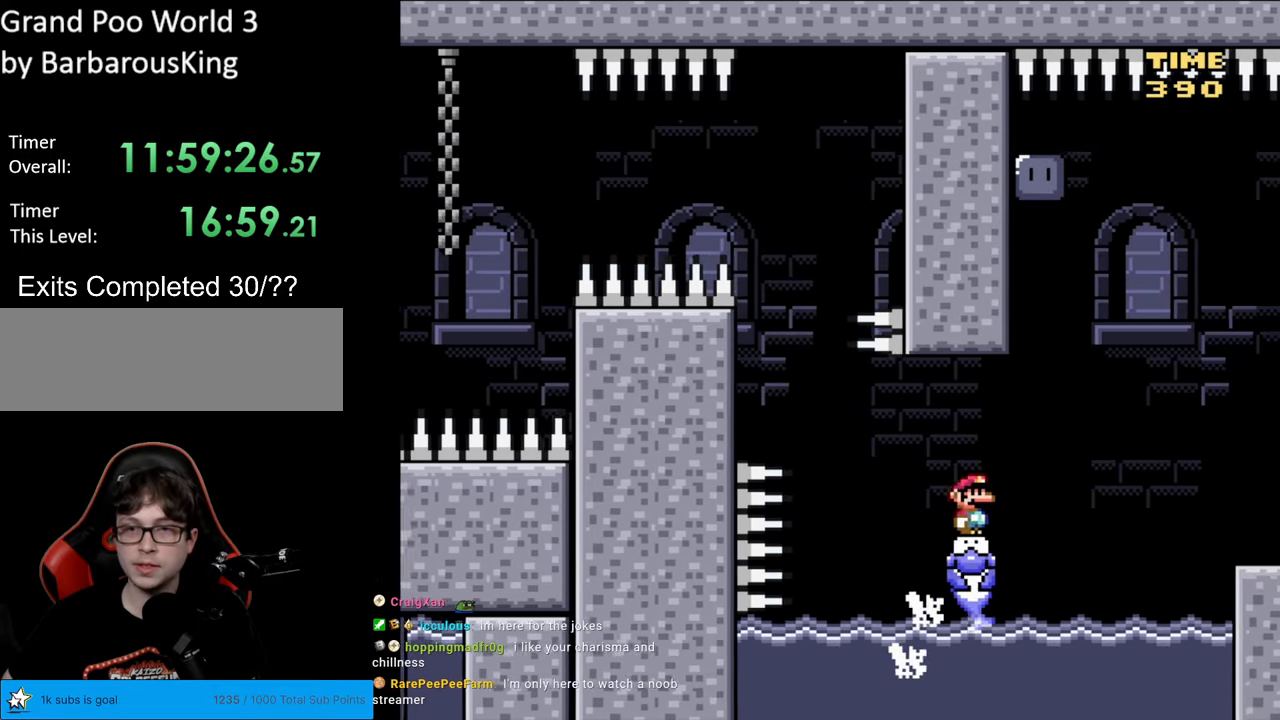
{"buttons": ["Y", "DPAD_LEFT"], "events": [[233, "DPAD_RIGHT", "up"], [283, "DPAD_LEFT", "down"], [383, "DPAD_LEFT", "up"], [500, "DPAD_LEFT", "down"]]}
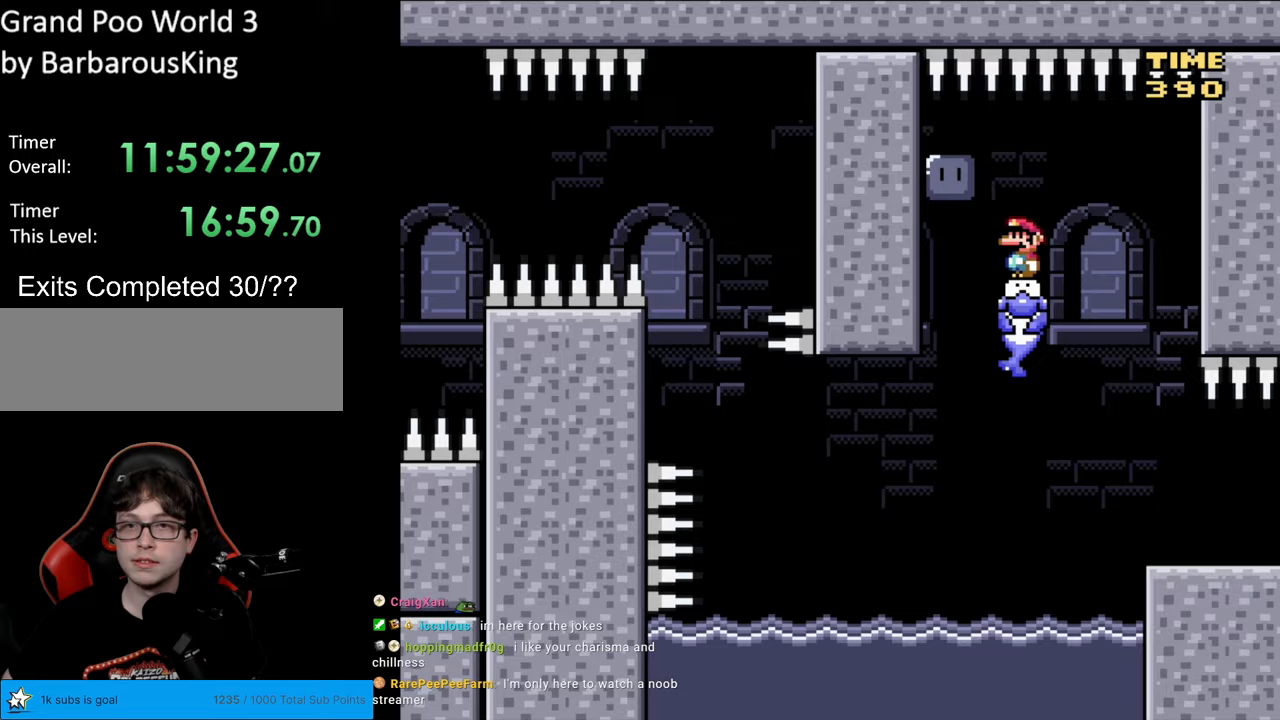
{"buttons": ["Y"], "events": [[250, "Y", "up"], [283, "DPAD_LEFT", "up"], [317, "Y", "down"]]}
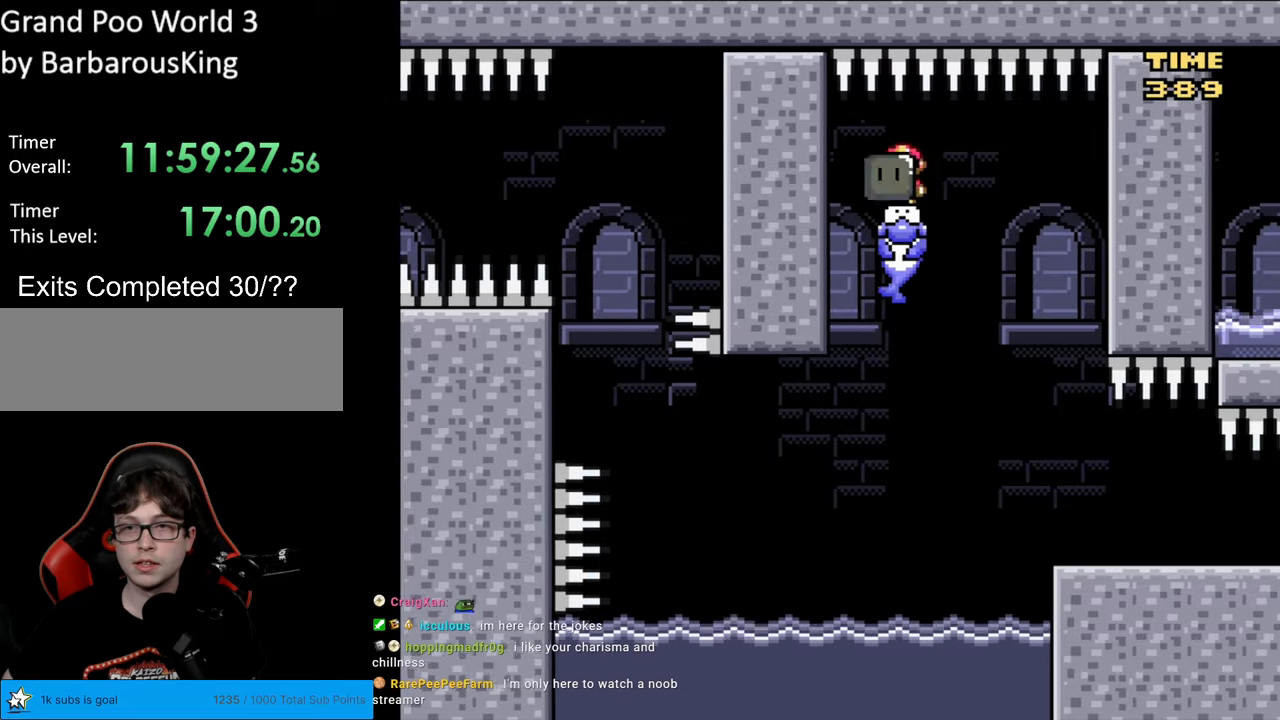
{"buttons": ["X", "DPAD_RIGHT"], "events": [[17, "DPAD_RIGHT", "down"], [200, "DPAD_DOWN", "down"], [200, "DPAD_RIGHT", "up"], [200, "Y", "up"], [250, "Y", "down"], [267, "DPAD_LEFT", "down"], [283, "DPAD_DOWN", "up"], [317, "Y", "up"], [333, "X", "down"], [467, "DPAD_LEFT", "up"], [483, "DPAD_RIGHT", "down"]]}
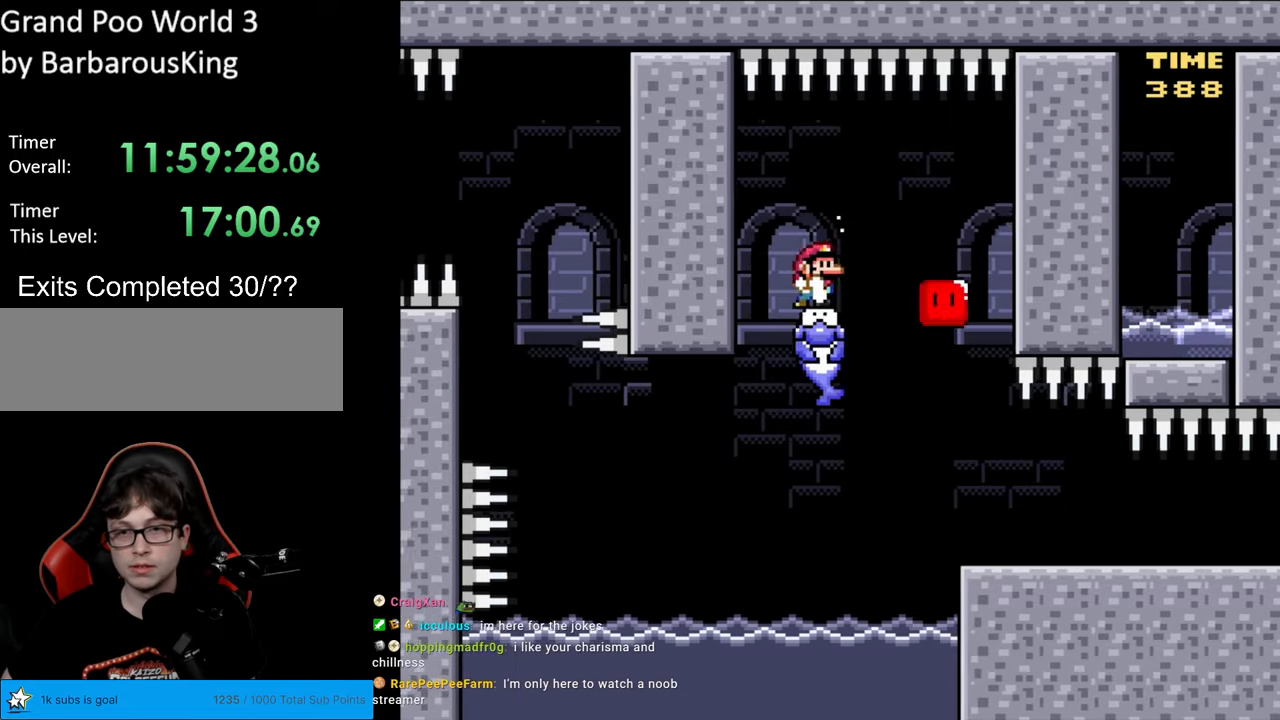
{"buttons": [], "events": [[100, "DPAD_RIGHT", "up"], [283, "DPAD_RIGHT", "down"], [317, "X", "up"], [417, "DPAD_RIGHT", "up"]]}
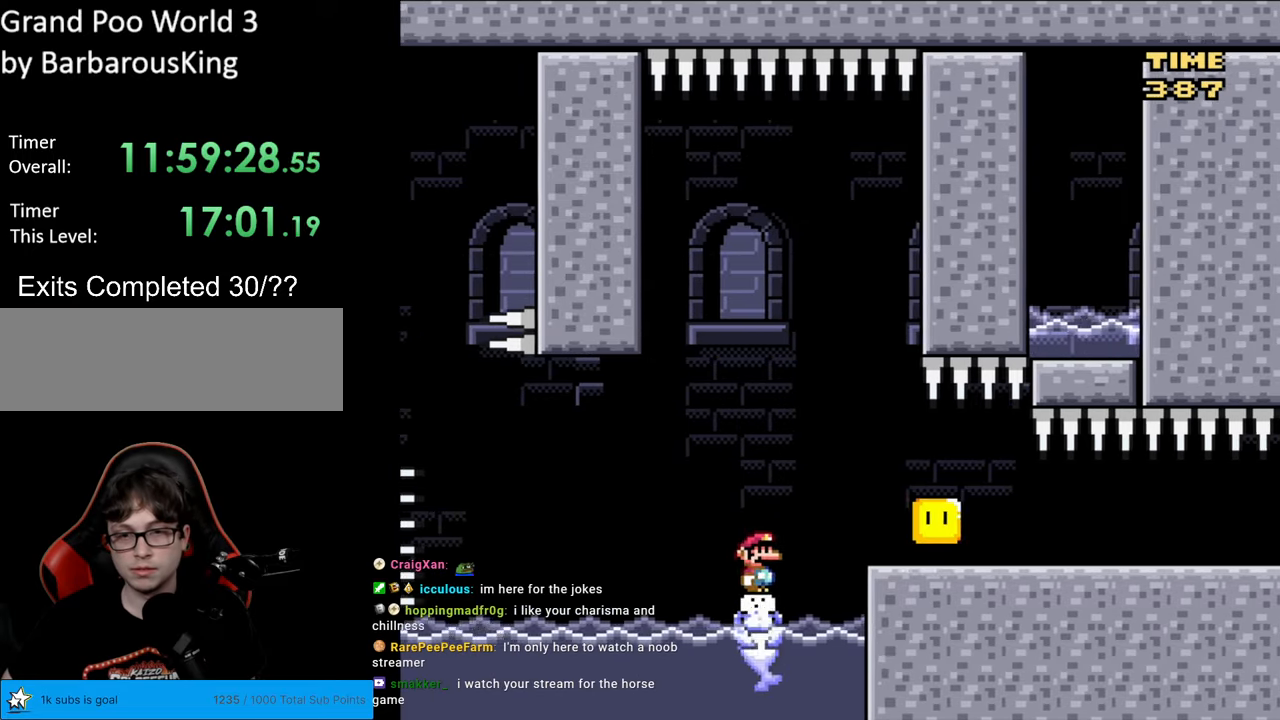
{"buttons": ["Y"], "events": [[150, "A", "down"], [150, "DPAD_RIGHT", "down"], [200, "A", "up"], [333, "Y", "down"], [400, "DPAD_RIGHT", "up"]]}
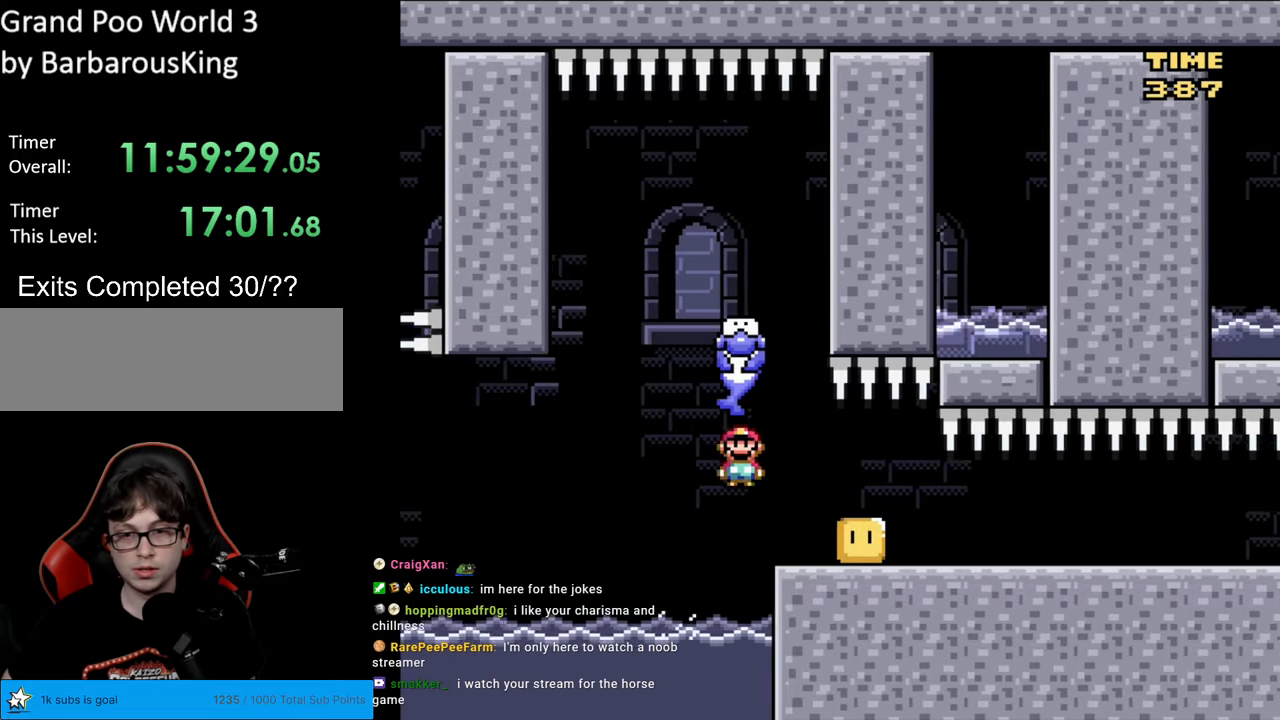
{"buttons": ["Y", "DPAD_RIGHT"], "events": [[117, "DPAD_RIGHT", "down"]]}
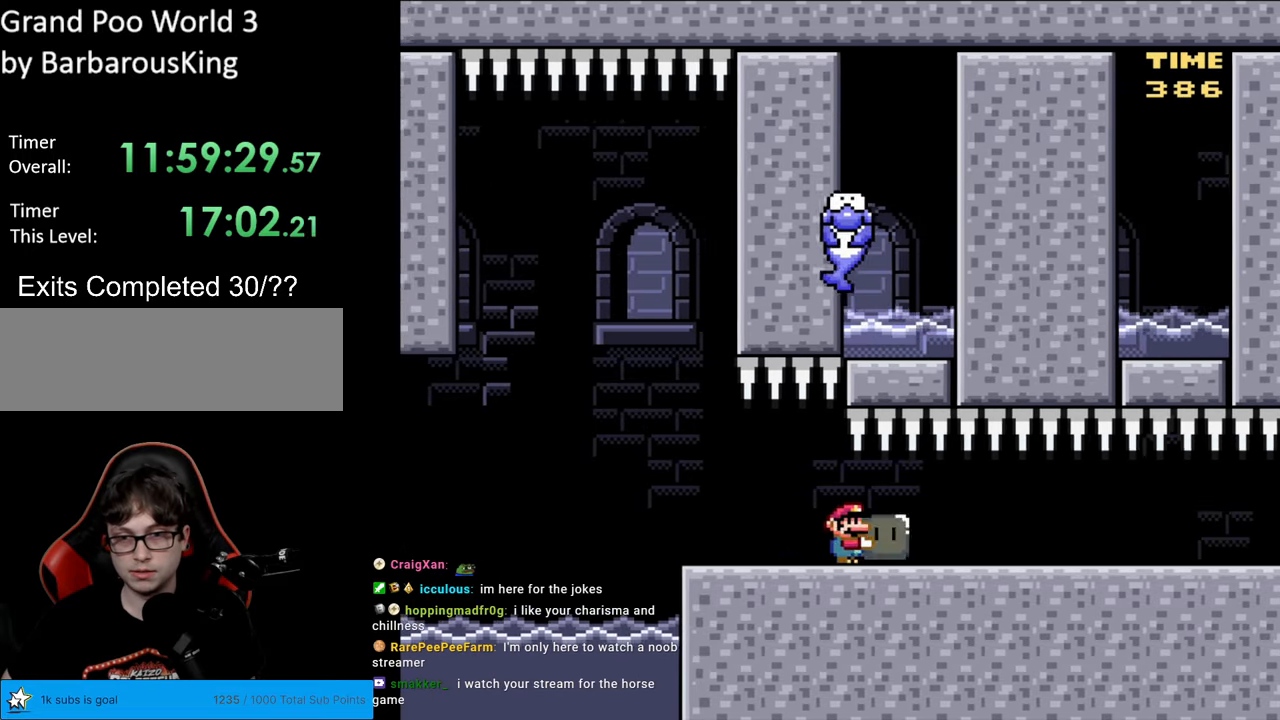
{"buttons": ["Y", "DPAD_RIGHT"], "events": [[33, "DPAD_RIGHT", "up"], [50, "DPAD_LEFT", "down"], [183, "DPAD_LEFT", "up"], [500, "DPAD_RIGHT", "down"]]}
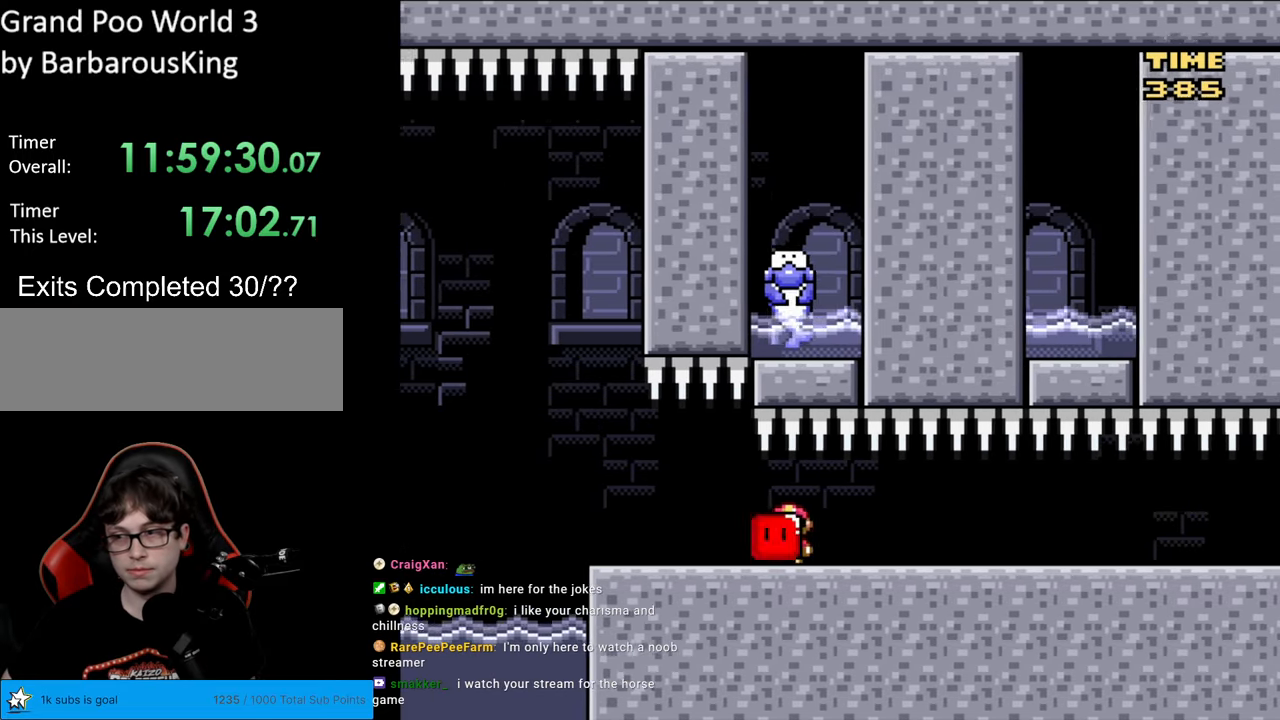
{"buttons": ["Y", "DPAD_RIGHT"], "events": []}
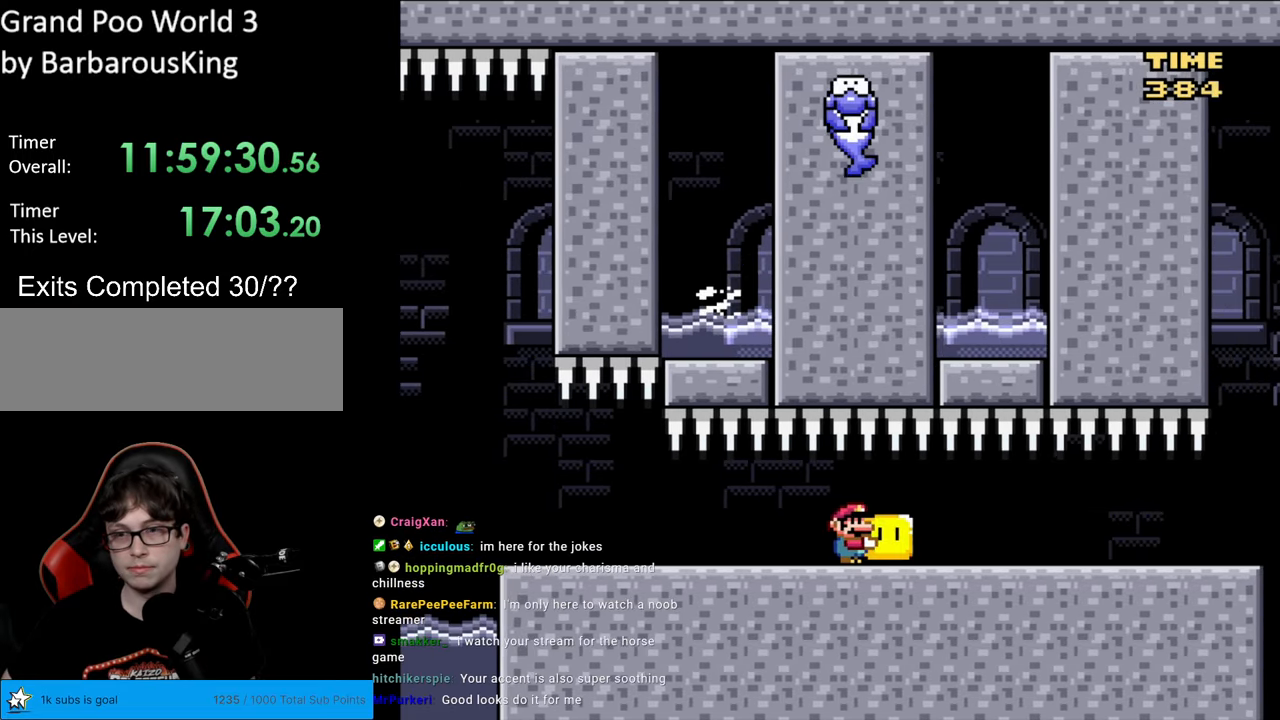
{"buttons": ["Y"], "events": [[183, "DPAD_RIGHT", "up"], [183, "DPAD_UP", "down"], [217, "DPAD_LEFT", "down"], [217, "DPAD_UP", "up"], [350, "DPAD_LEFT", "up"], [367, "DPAD_RIGHT", "down"], [450, "DPAD_RIGHT", "up"]]}
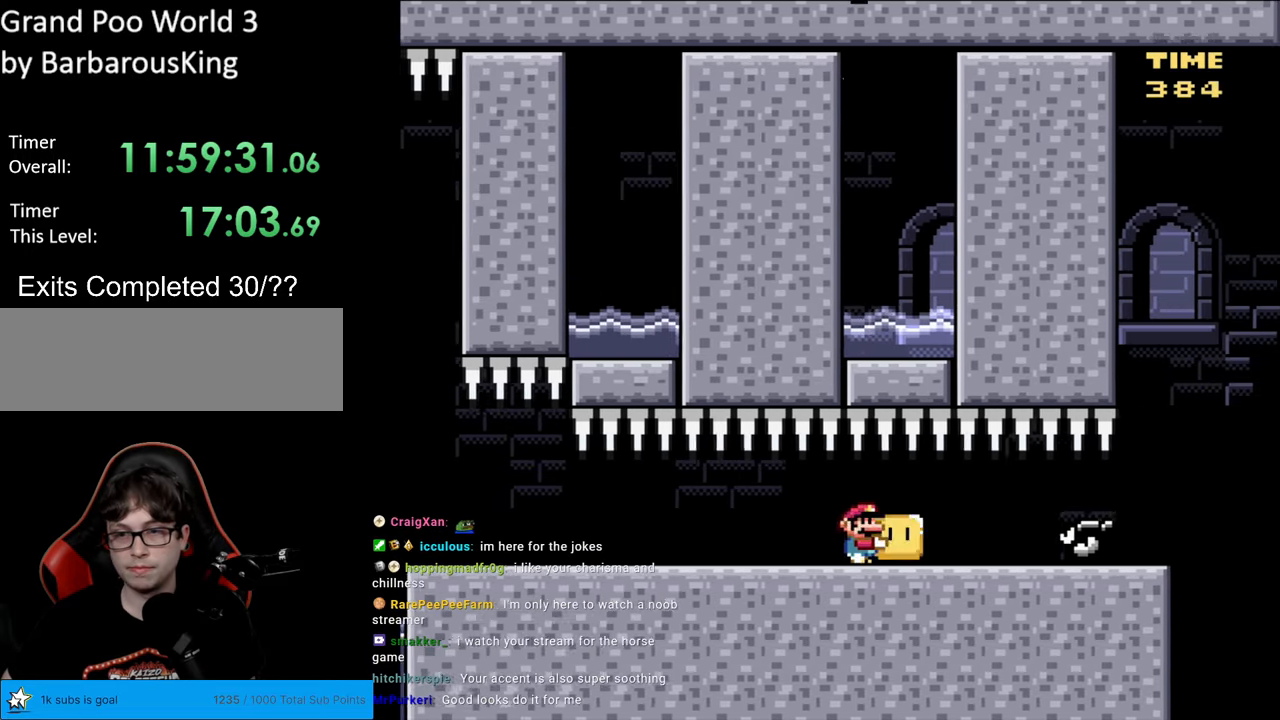
{"buttons": ["Y"], "events": [[200, "DPAD_UP", "down"], [250, "Y", "up"], [300, "Y", "down"], [450, "DPAD_UP", "up"]]}
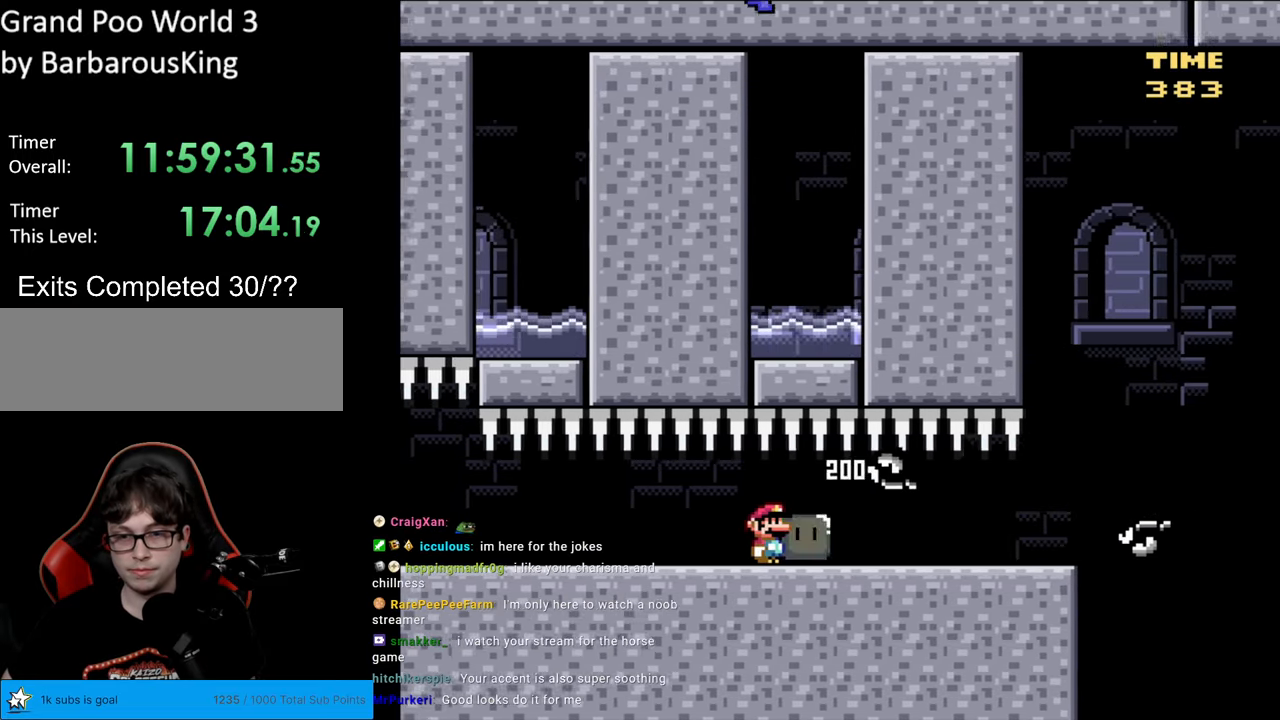
{"buttons": ["Y", "DPAD_UP"], "events": [[167, "DPAD_UP", "down"]]}
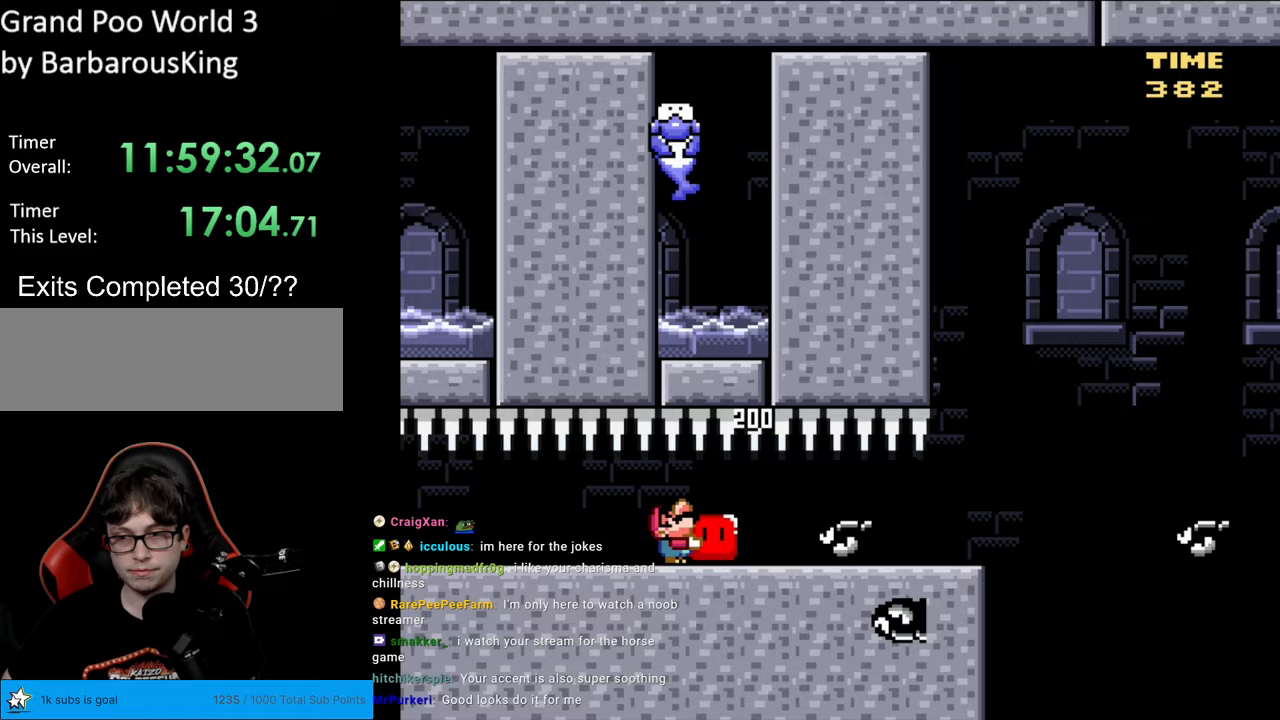
{"buttons": ["Y", "DPAD_UP"], "events": [[83, "Y", "up"], [150, "Y", "down"]]}
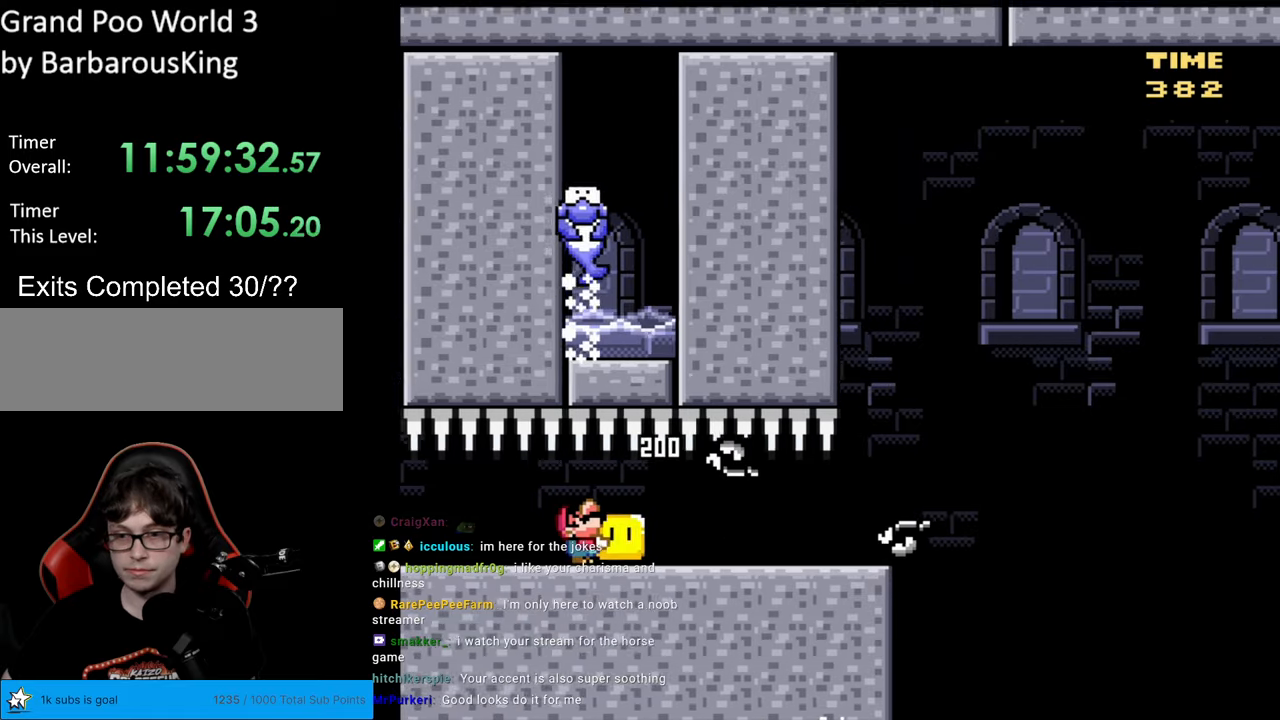
{"buttons": ["DPAD_UP"], "events": [[483, "Y", "up"]]}
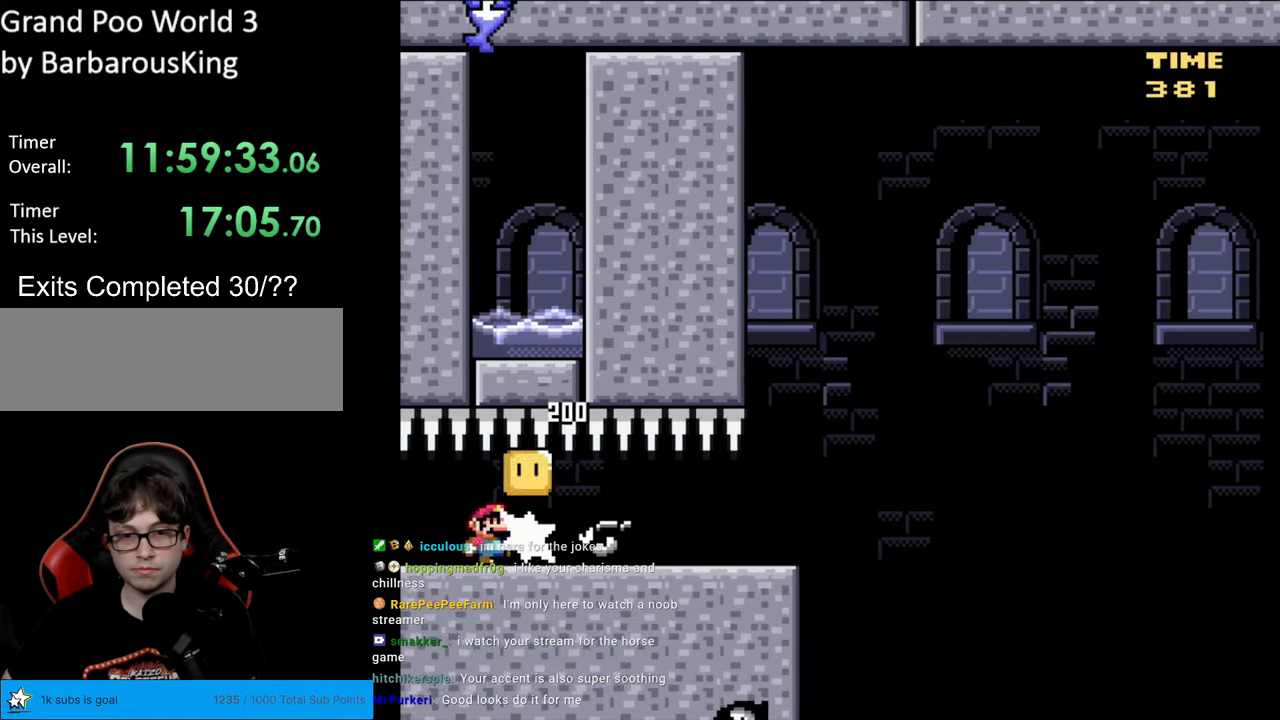
{"buttons": ["Y", "DPAD_RIGHT"], "events": [[33, "Y", "down"], [150, "DPAD_UP", "up"], [317, "DPAD_RIGHT", "down"]]}
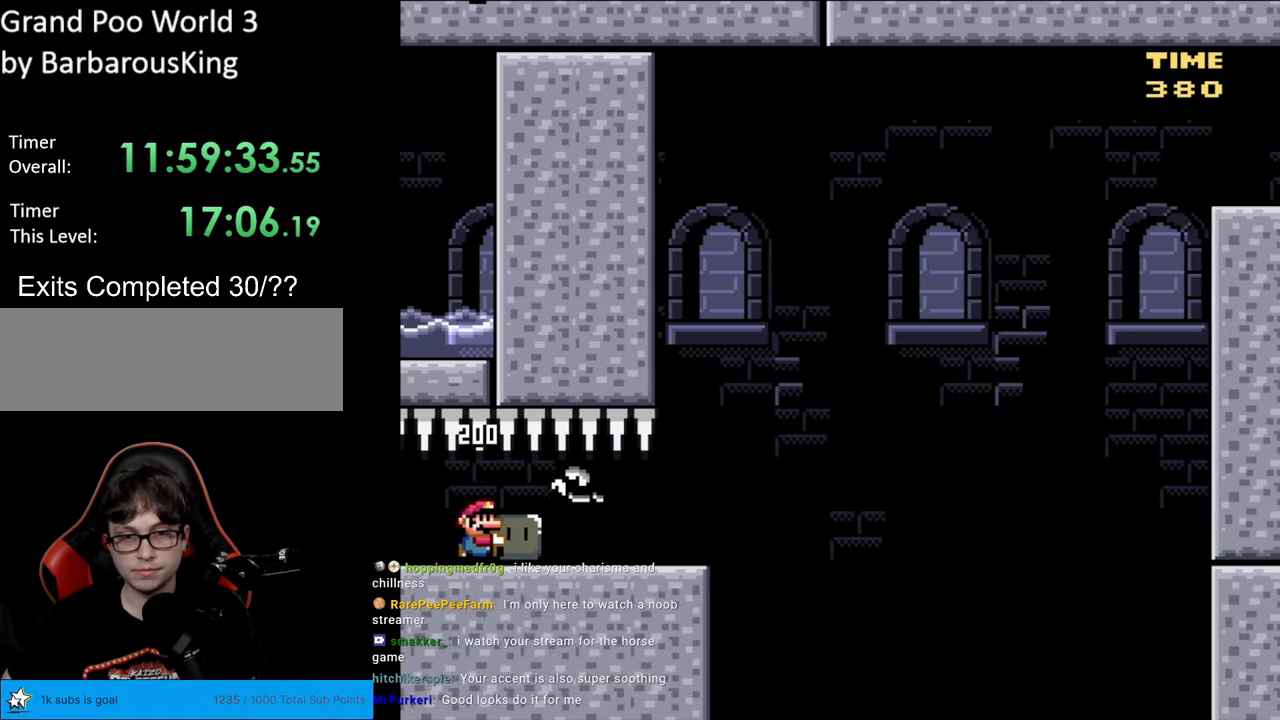
{"buttons": ["B", "Y", "DPAD_RIGHT"], "events": [[483, "B", "down"]]}
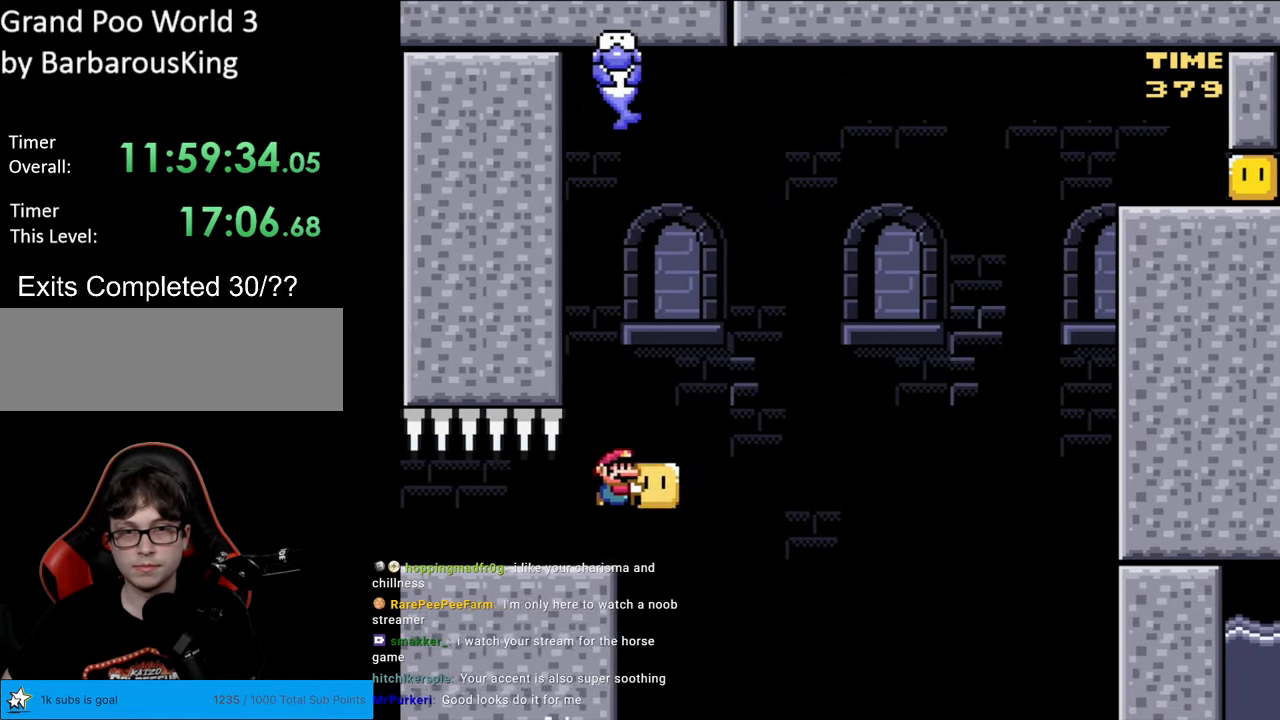
{"buttons": ["Y", "DPAD_RIGHT"], "events": [[450, "B", "up"]]}
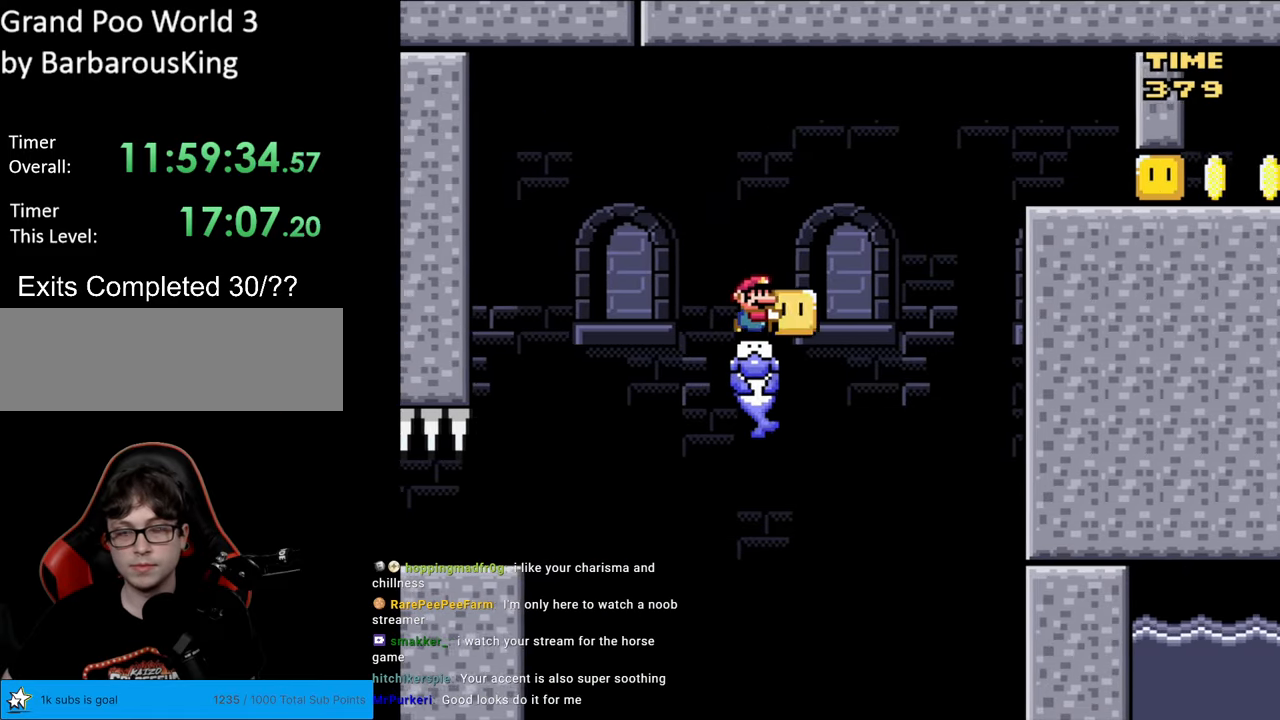
{"buttons": ["B", "Y", "DPAD_RIGHT"], "events": [[50, "B", "down"], [200, "B", "up"], [250, "B", "down"]]}
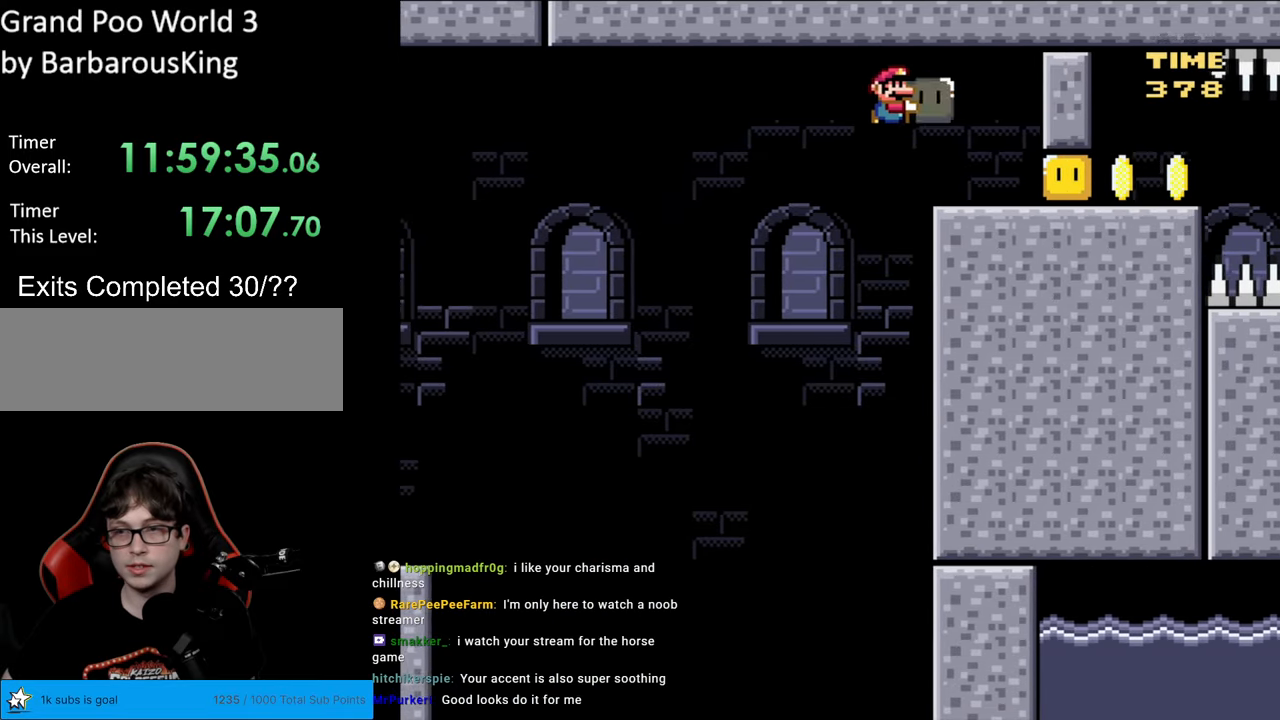
{"buttons": ["Y", "DPAD_RIGHT"], "events": [[83, "B", "up"], [83, "DPAD_RIGHT", "up"], [83, "DPAD_UP", "down"], [100, "DPAD_LEFT", "down"], [100, "DPAD_UP", "up"], [233, "DPAD_LEFT", "up"], [267, "DPAD_RIGHT", "down"], [367, "Y", "up"], [400, "Y", "down"]]}
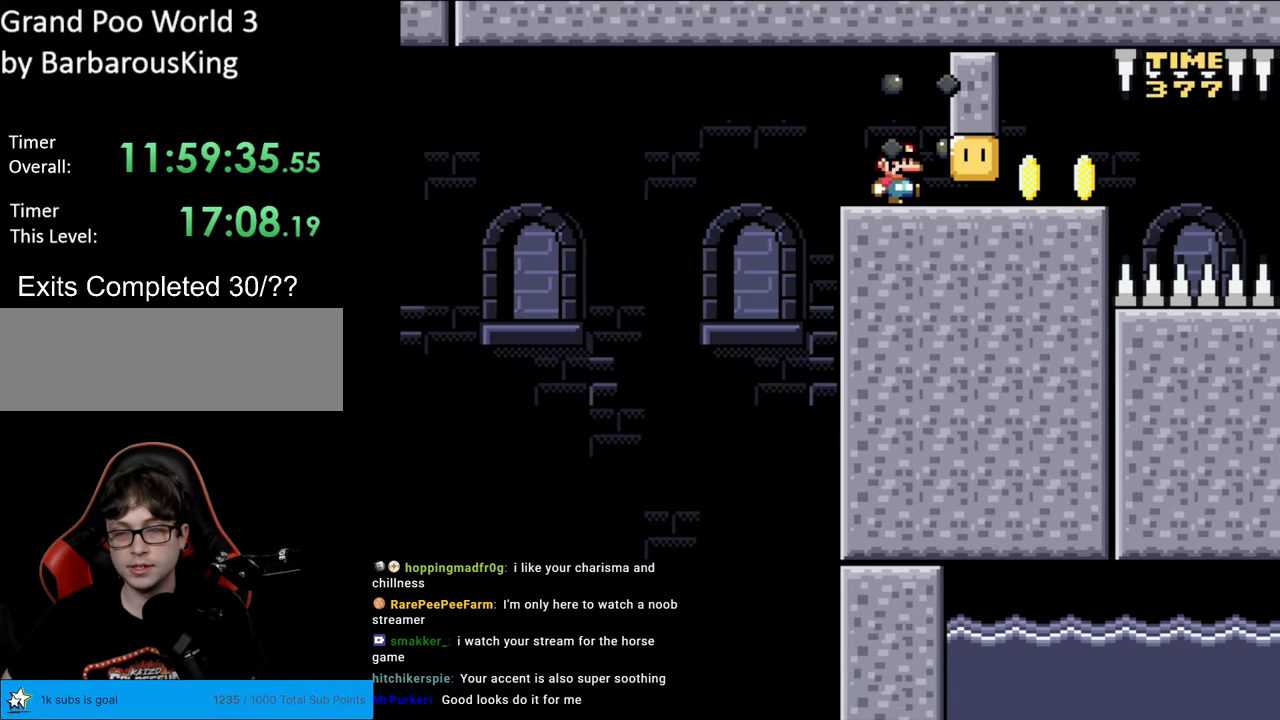
{"buttons": ["Y"], "events": [[333, "DPAD_RIGHT", "up"], [350, "DPAD_UP", "down"], [367, "DPAD_LEFT", "down"], [383, "DPAD_UP", "up"], [483, "DPAD_LEFT", "up"]]}
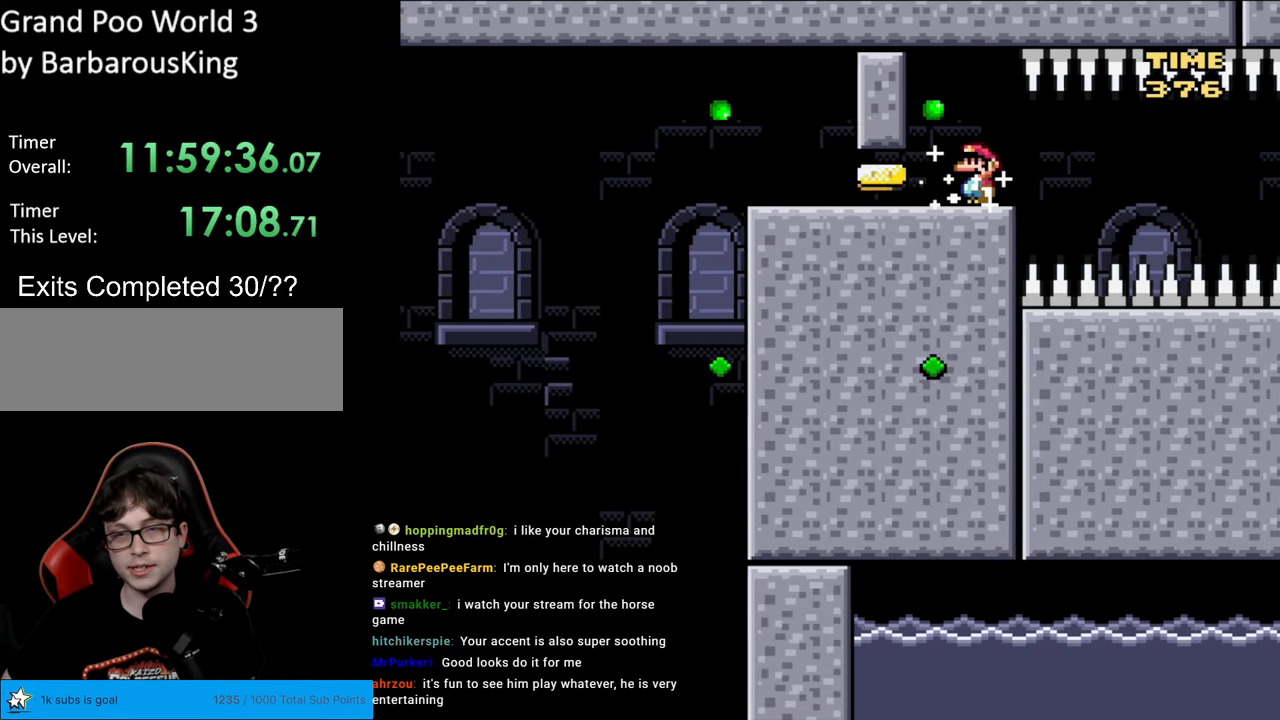
{"buttons": ["B", "Y"], "events": [[250, "B", "down"], [333, "B", "up"], [417, "B", "down"]]}
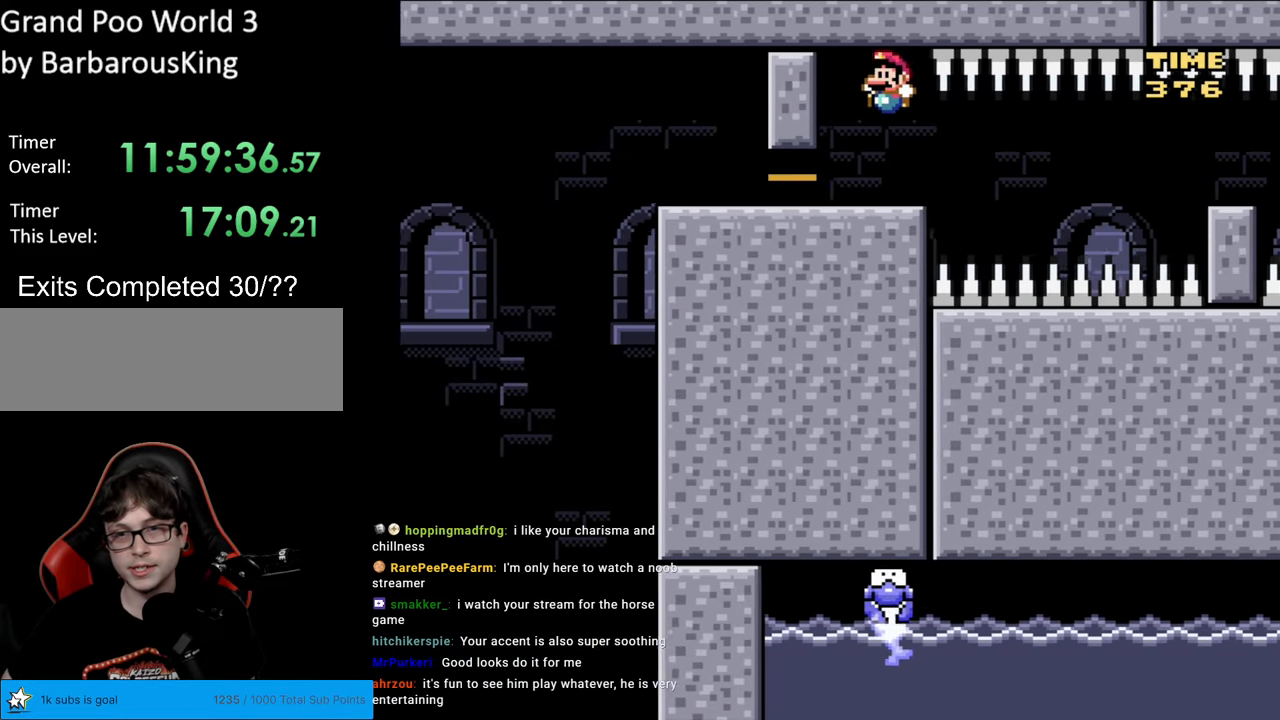
{"buttons": ["B", "Y"], "events": []}
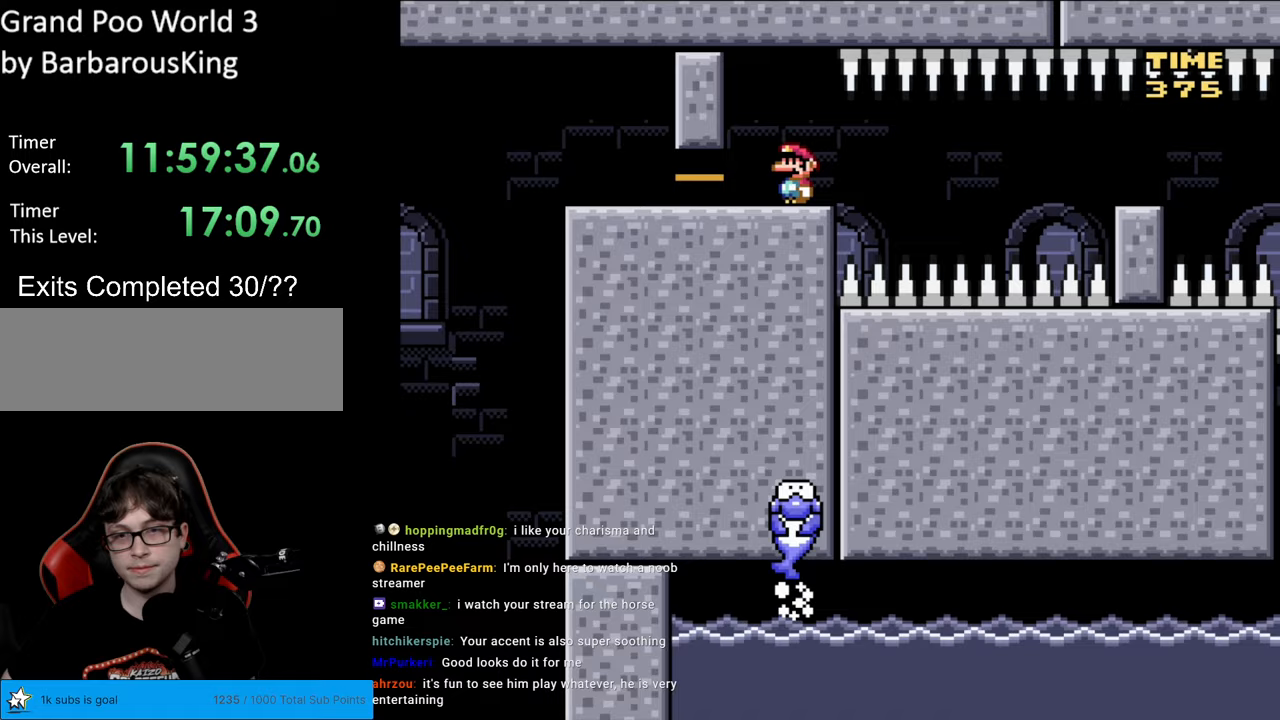
{"buttons": ["B", "Y", "DPAD_RIGHT"], "events": [[200, "DPAD_RIGHT", "down"]]}
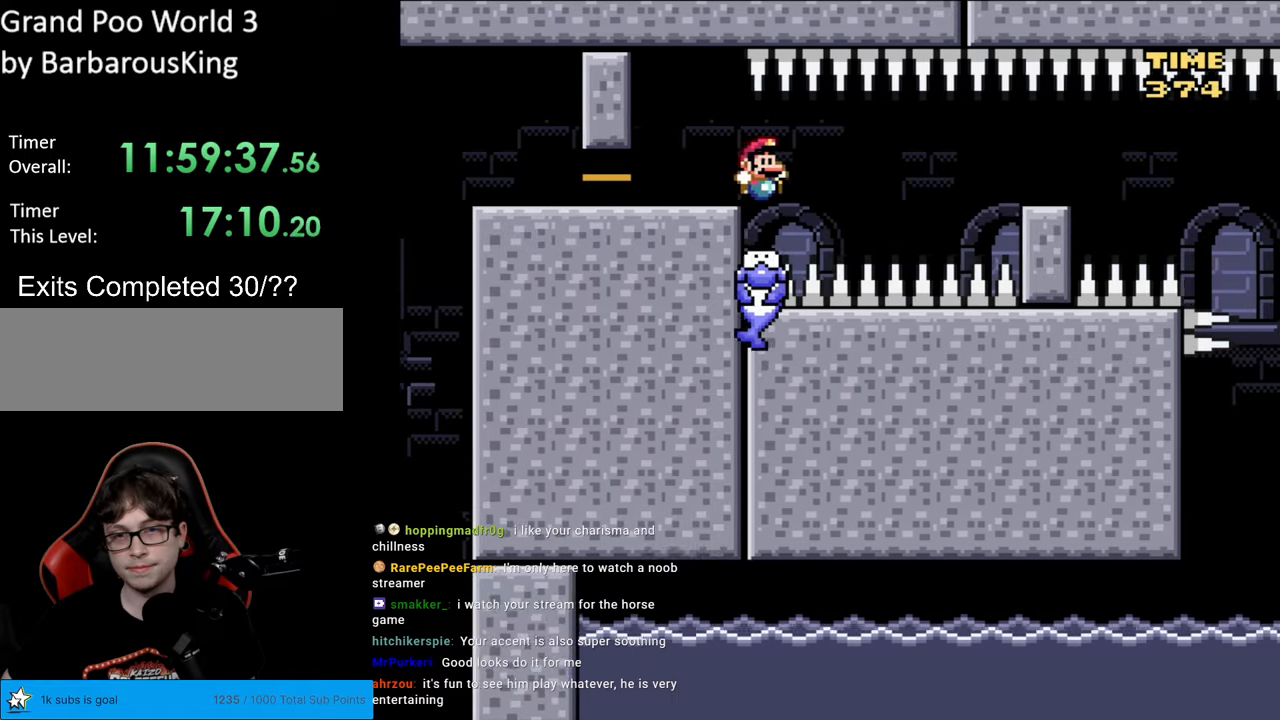
{"buttons": ["B", "Y", "DPAD_RIGHT"], "events": []}
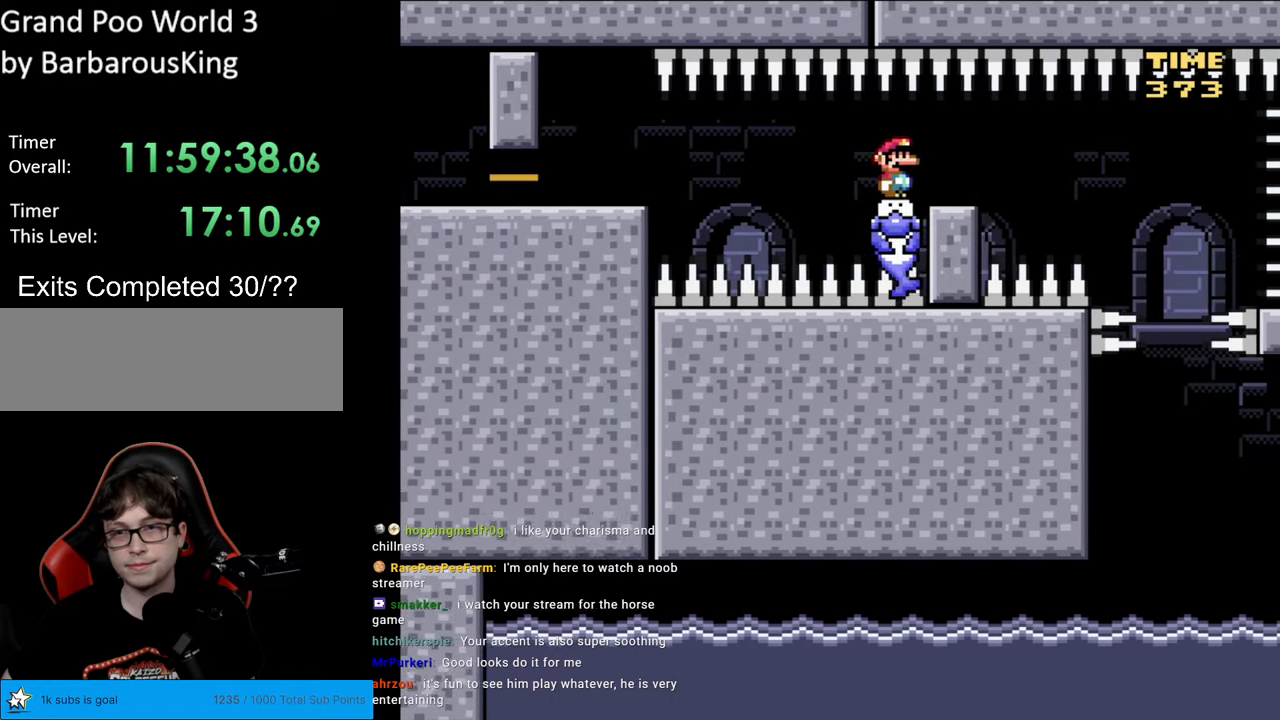
{"buttons": ["B", "Y"], "events": [[83, "DPAD_RIGHT", "up"], [100, "DPAD_LEFT", "down"], [200, "DPAD_LEFT", "up"]]}
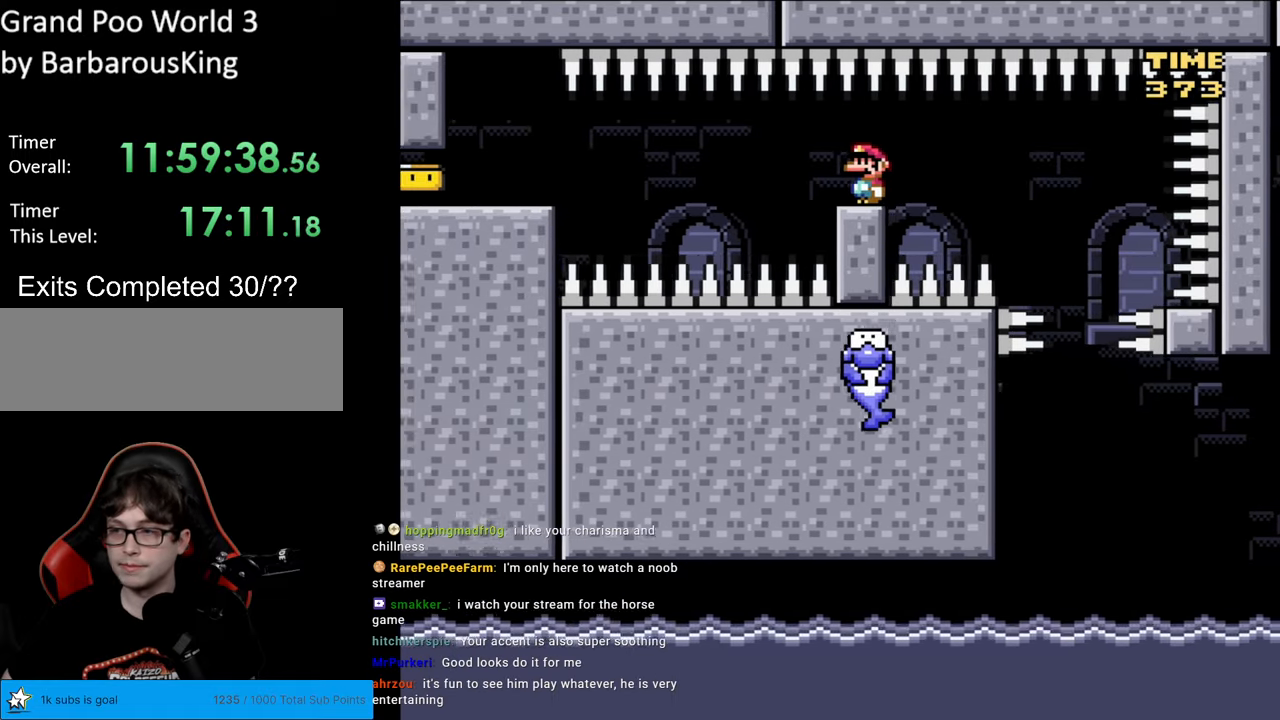
{"buttons": ["B", "Y"], "events": []}
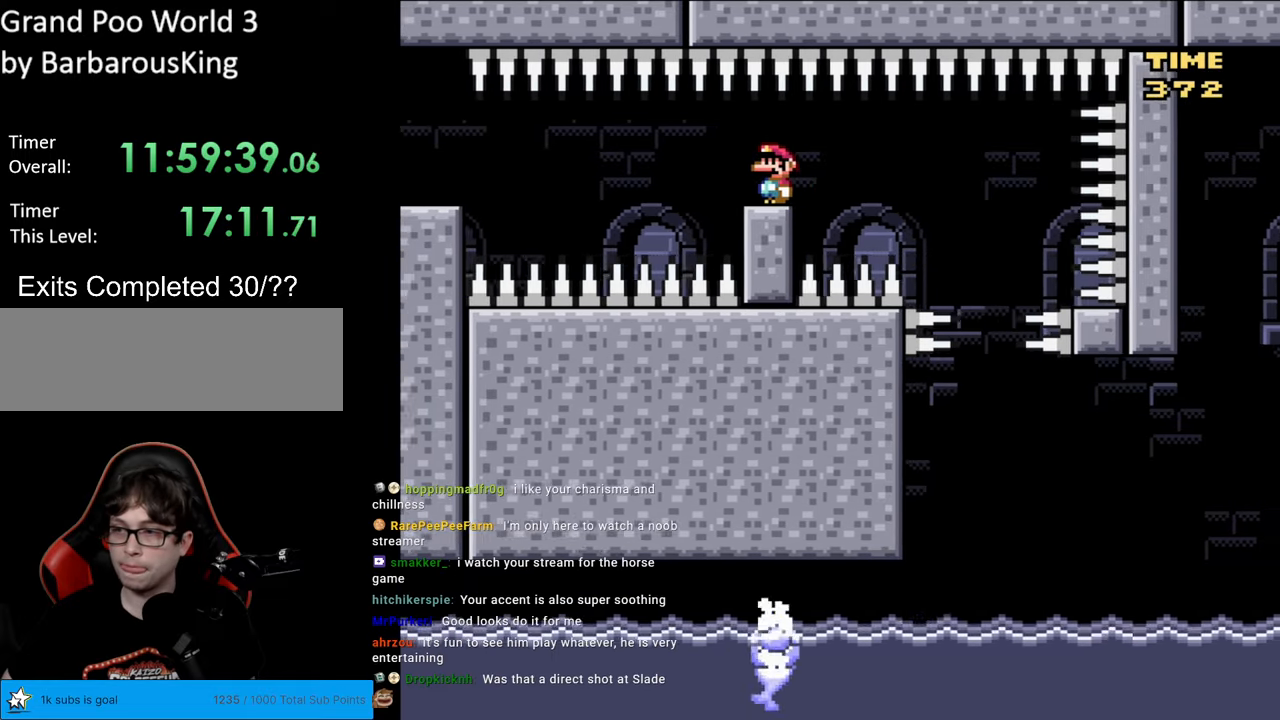
{"buttons": ["B", "Y"], "events": []}